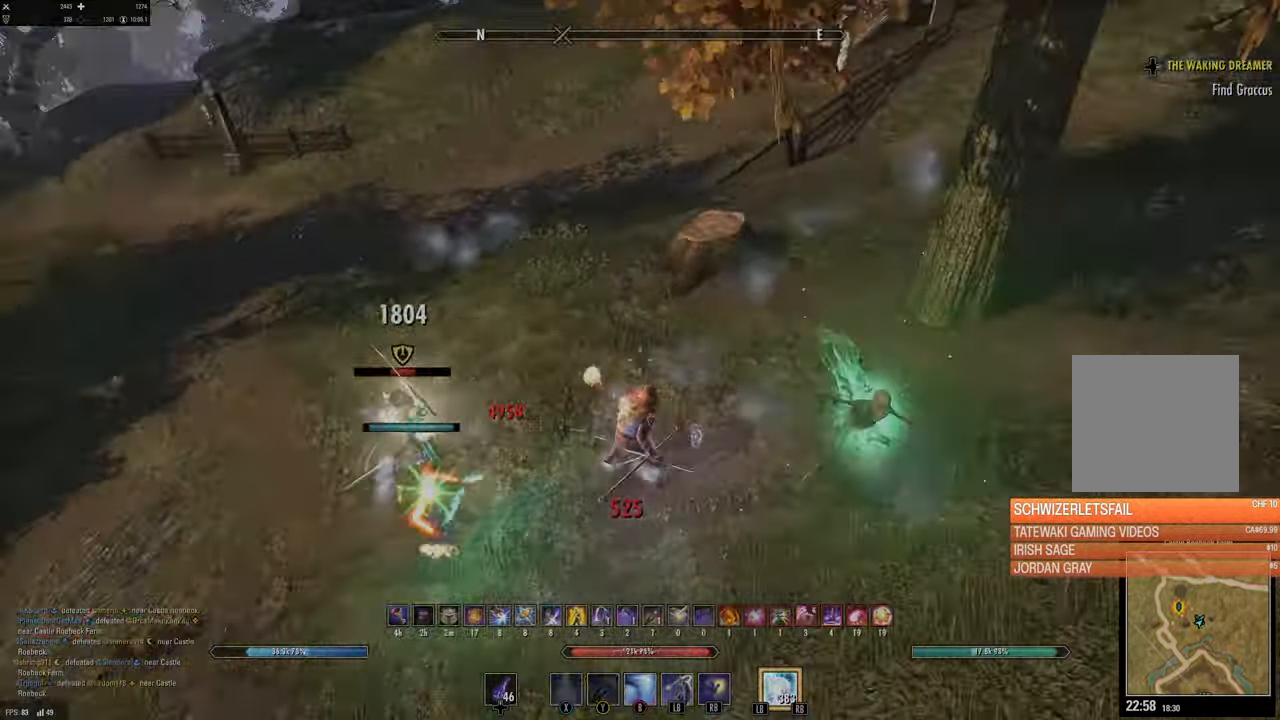
Gameplay with a controller (Xbox layout); each line is a JSON object with the inputs held at the frame after it. "events" lists button and stick changes between this image and that frame as [ms after this image, input, new state], when the widget could be followed in between.
{"buttons": ["L2"], "left_stick": "up", "right_stick": "center", "events": [[167, "R2", "down"], [233, "left_stick", "up"], [233, "right_stick", "center"], [267, "R2", "up"], [300, "Y", "down"], [350, "Y", "up"], [367, "L2", "down"], [433, "A", "down"], [500, "A", "up"]]}
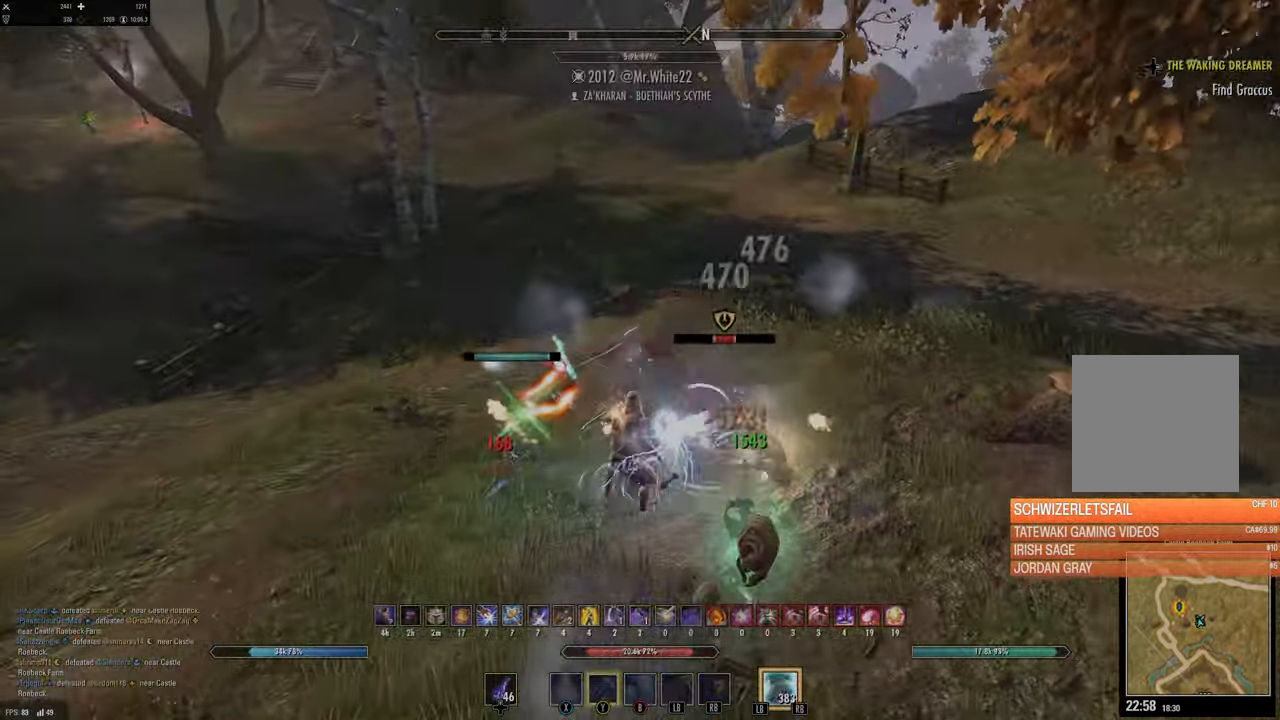
{"buttons": ["L3"], "left_stick": "up", "right_stick": "up-right", "events": [[50, "L2", "up"], [117, "left_stick", "center"], [117, "right_stick", "up-right"], [333, "left_stick", "up-right"], [483, "L3", "down"], [500, "left_stick", "up"]]}
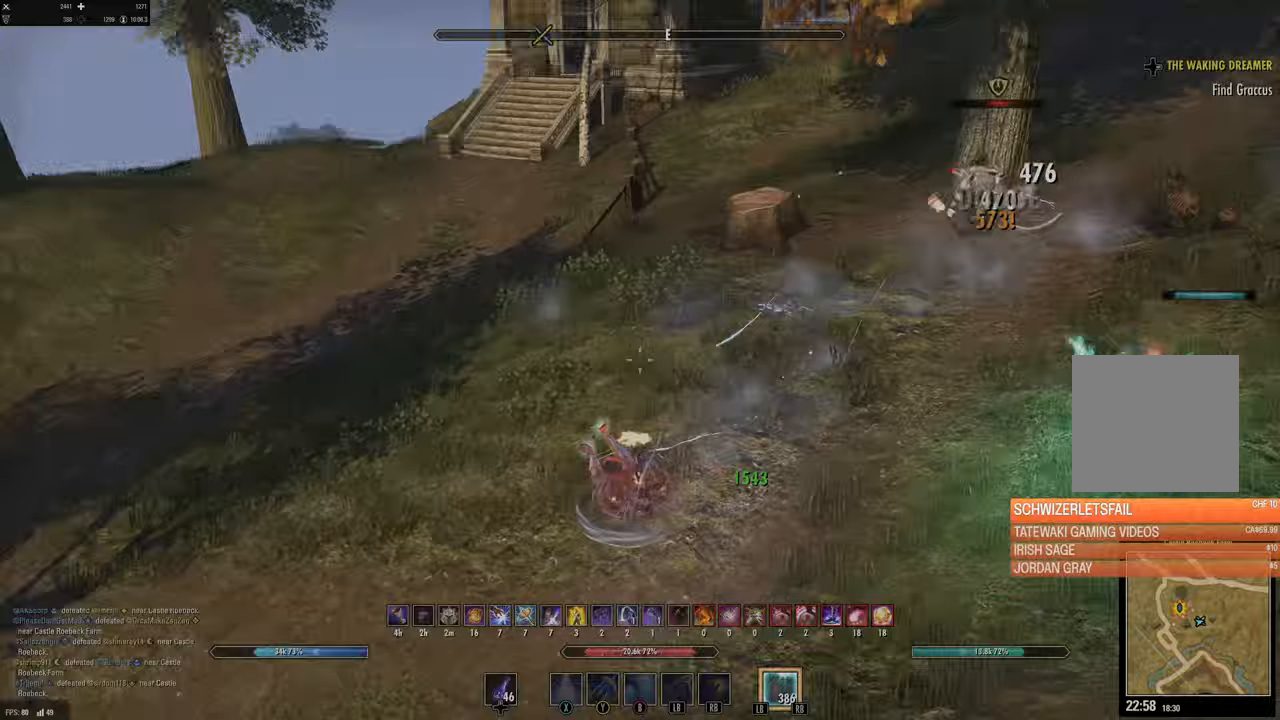
{"buttons": ["R2"], "left_stick": "up-left", "right_stick": "up", "events": [[150, "L3", "up"], [250, "right_stick", "center"], [283, "A", "down"], [283, "left_stick", "left"], [333, "A", "up"], [433, "right_stick", "up"], [467, "left_stick", "up-left"], [500, "R2", "down"]]}
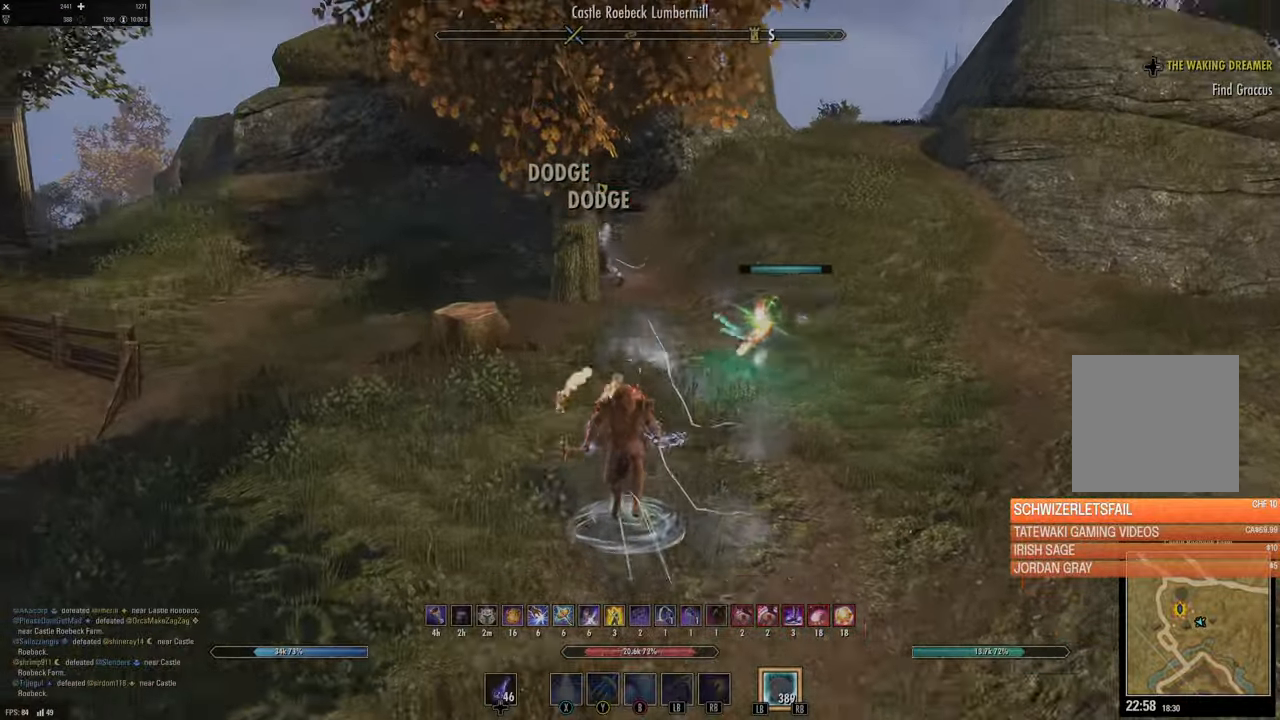
{"buttons": [], "left_stick": "left", "right_stick": "center", "events": [[133, "right_stick", "center"], [150, "R2", "up"], [167, "left_stick", "left"]]}
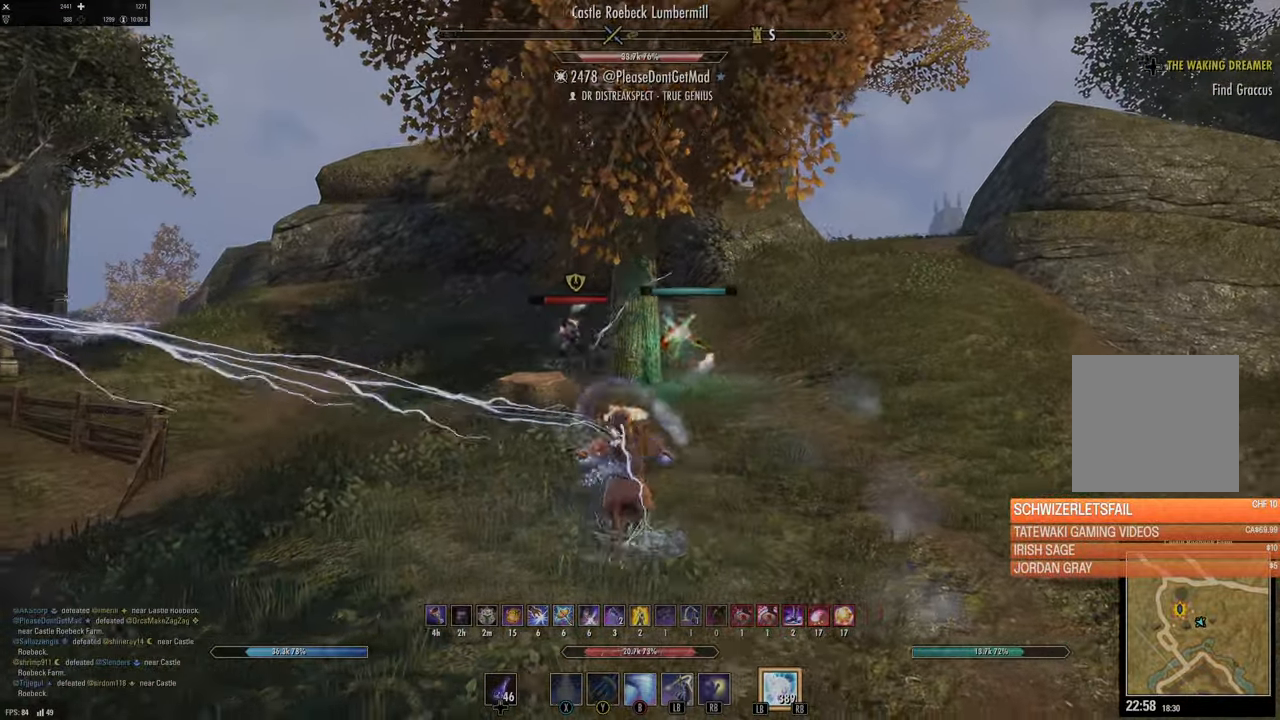
{"buttons": ["Y"], "left_stick": "left", "right_stick": "center", "events": [[67, "right_stick", "up"], [150, "left_stick", "up-left"], [167, "R2", "down"], [233, "right_stick", "center"], [283, "Y", "down"], [283, "left_stick", "left"], [300, "R2", "up"], [383, "Y", "up"], [467, "Y", "down"]]}
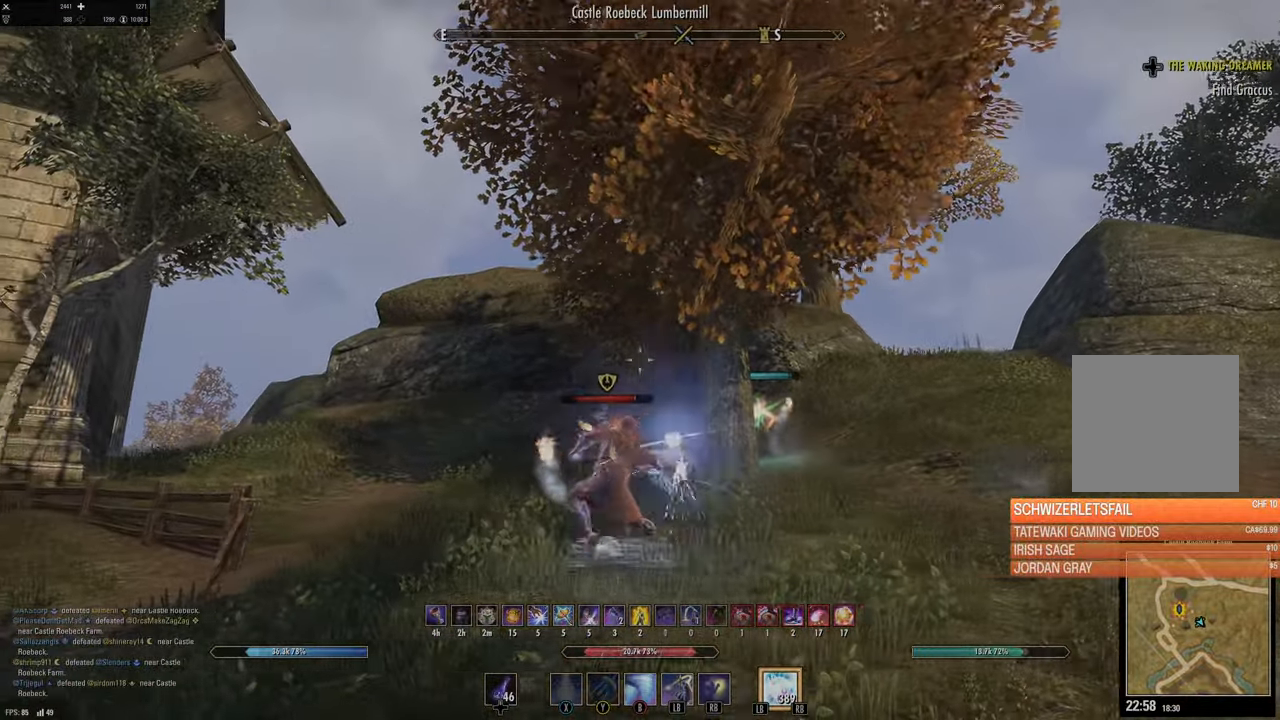
{"buttons": [], "left_stick": "right", "right_stick": "center", "events": [[50, "Y", "up"], [150, "right_stick", "down"], [200, "right_stick", "down-right"], [333, "right_stick", "center"], [350, "left_stick", "down"], [467, "left_stick", "right"]]}
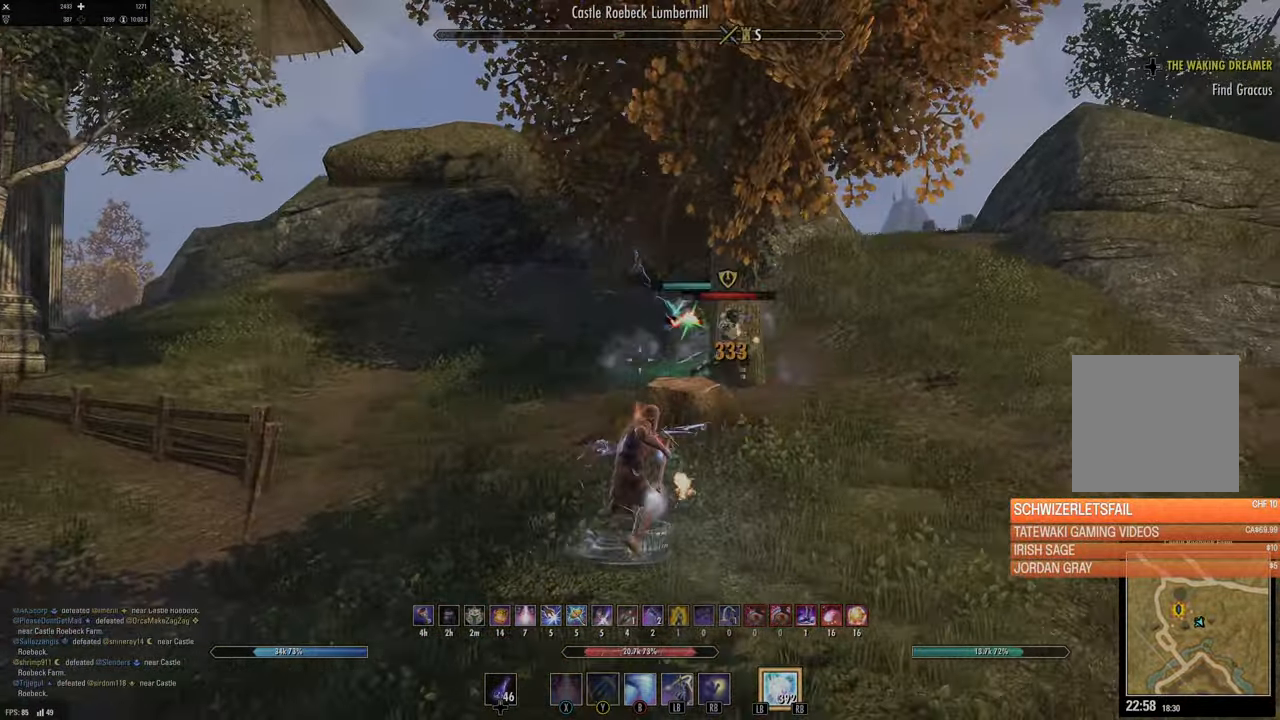
{"buttons": ["Y"], "left_stick": "left", "right_stick": "center", "events": [[50, "right_stick", "right"], [200, "R2", "down"], [217, "right_stick", "up"], [267, "right_stick", "center"], [317, "R2", "up"], [350, "Y", "down"], [383, "left_stick", "left"], [433, "Y", "up"], [500, "Y", "down"]]}
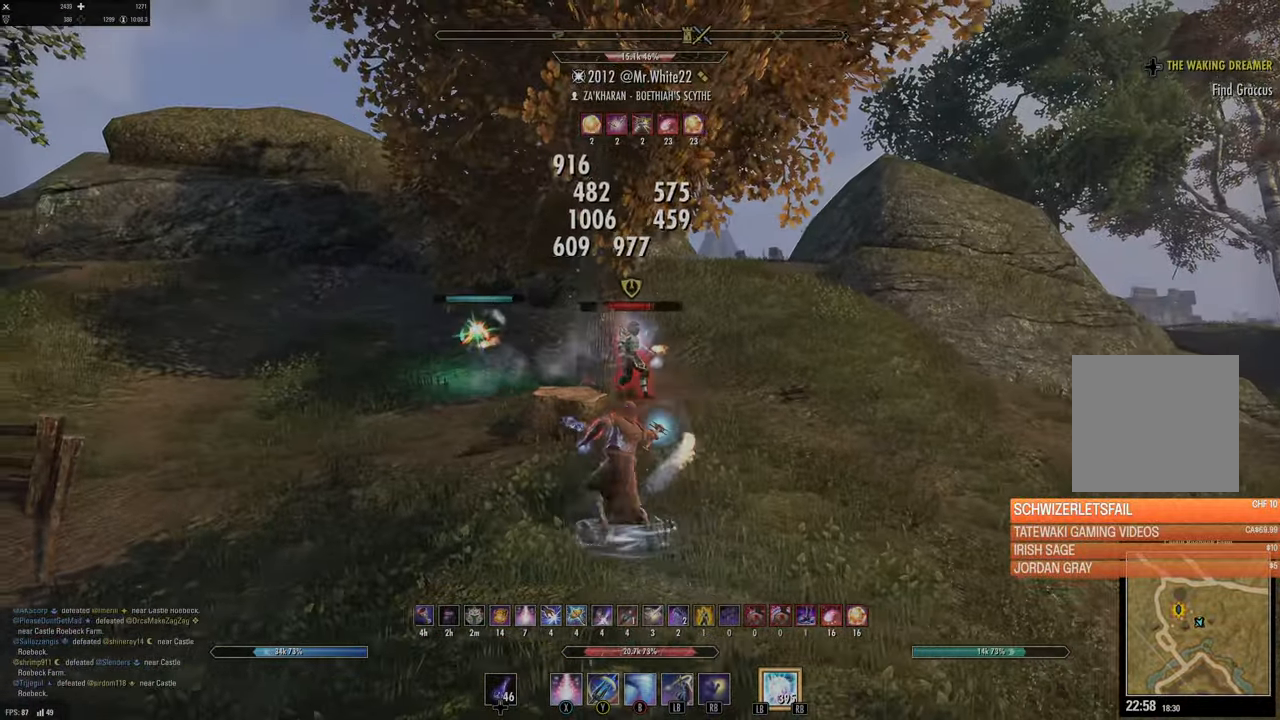
{"buttons": [], "left_stick": "down-right", "right_stick": "center", "events": [[33, "left_stick", "up-right"], [67, "Y", "up"], [117, "left_stick", "up"], [267, "right_stick", "up-left"], [283, "L2", "down"], [283, "left_stick", "right"], [367, "right_stick", "center"], [417, "L2", "up"], [417, "left_stick", "down-right"]]}
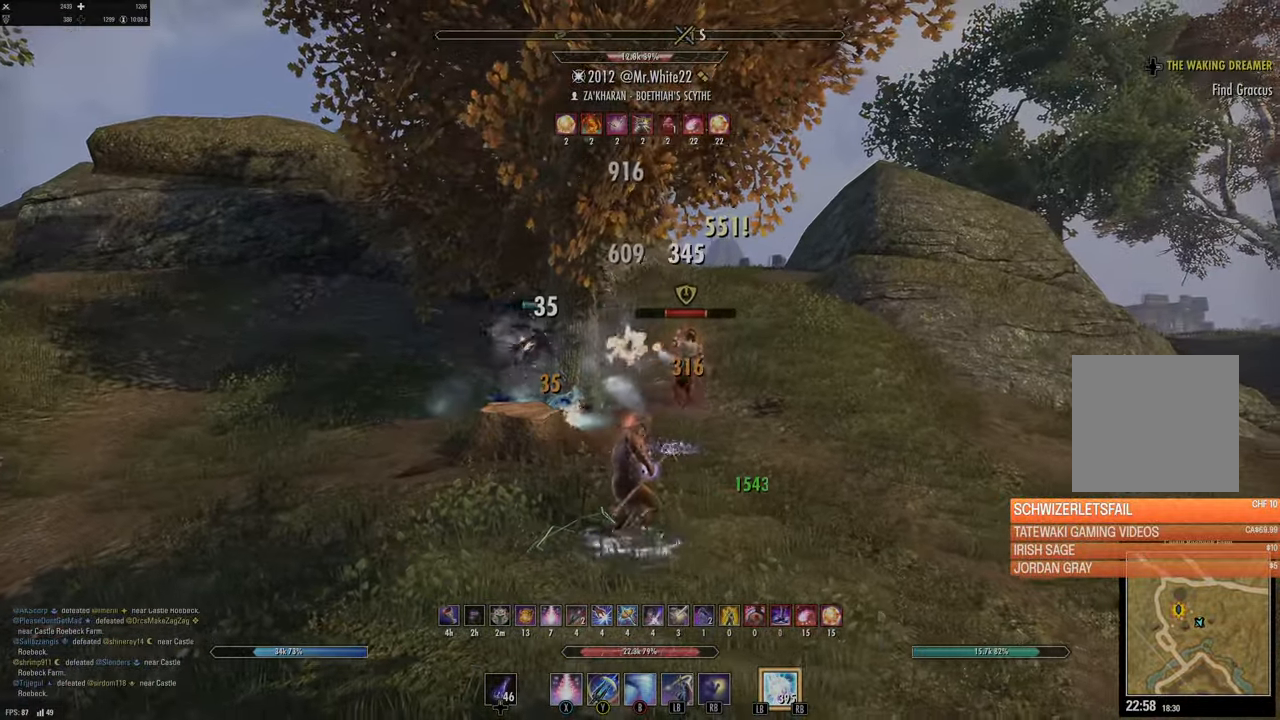
{"buttons": ["X"], "left_stick": "up-right", "right_stick": "center", "events": [[200, "left_stick", "up-right"], [350, "R2", "down"], [350, "right_stick", "up"], [433, "right_stick", "center"], [483, "R2", "up"], [500, "X", "down"]]}
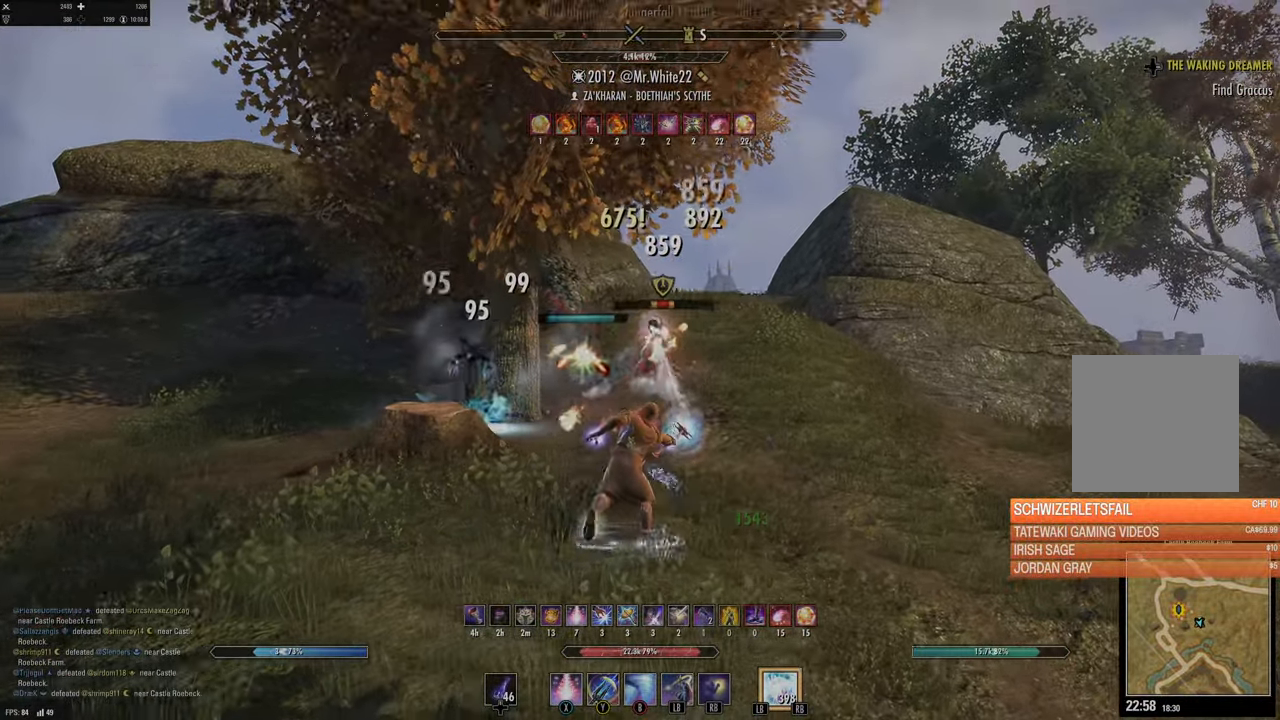
{"buttons": [], "left_stick": "down-left", "right_stick": "center", "events": [[67, "X", "up"], [133, "X", "down"], [133, "left_stick", "up-left"], [233, "X", "up"], [283, "L2", "down"], [400, "right_stick", "up"], [417, "left_stick", "down-left"], [433, "L2", "up"], [500, "right_stick", "center"]]}
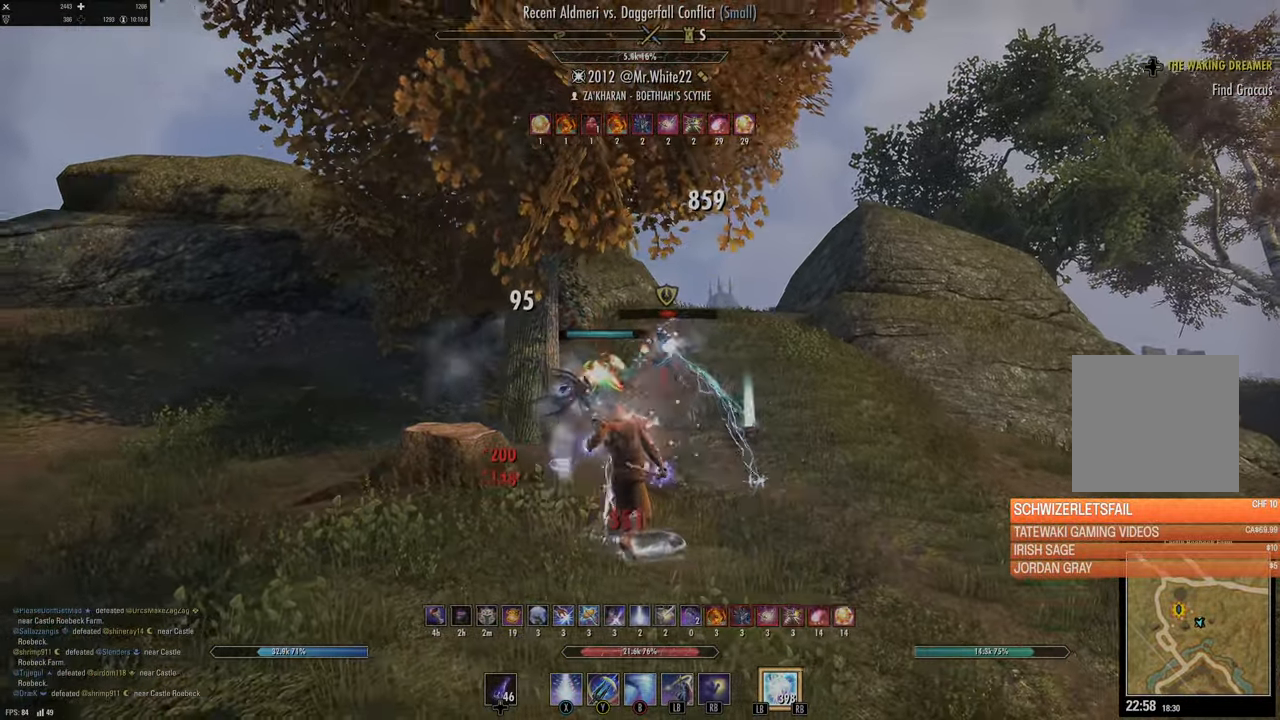
{"buttons": ["R2"], "left_stick": "up-right", "right_stick": "up-left", "events": [[133, "left_stick", "down-right"], [183, "left_stick", "up-right"], [283, "left_stick", "up-left"], [433, "R2", "down"], [450, "left_stick", "up-right"], [467, "right_stick", "up-left"]]}
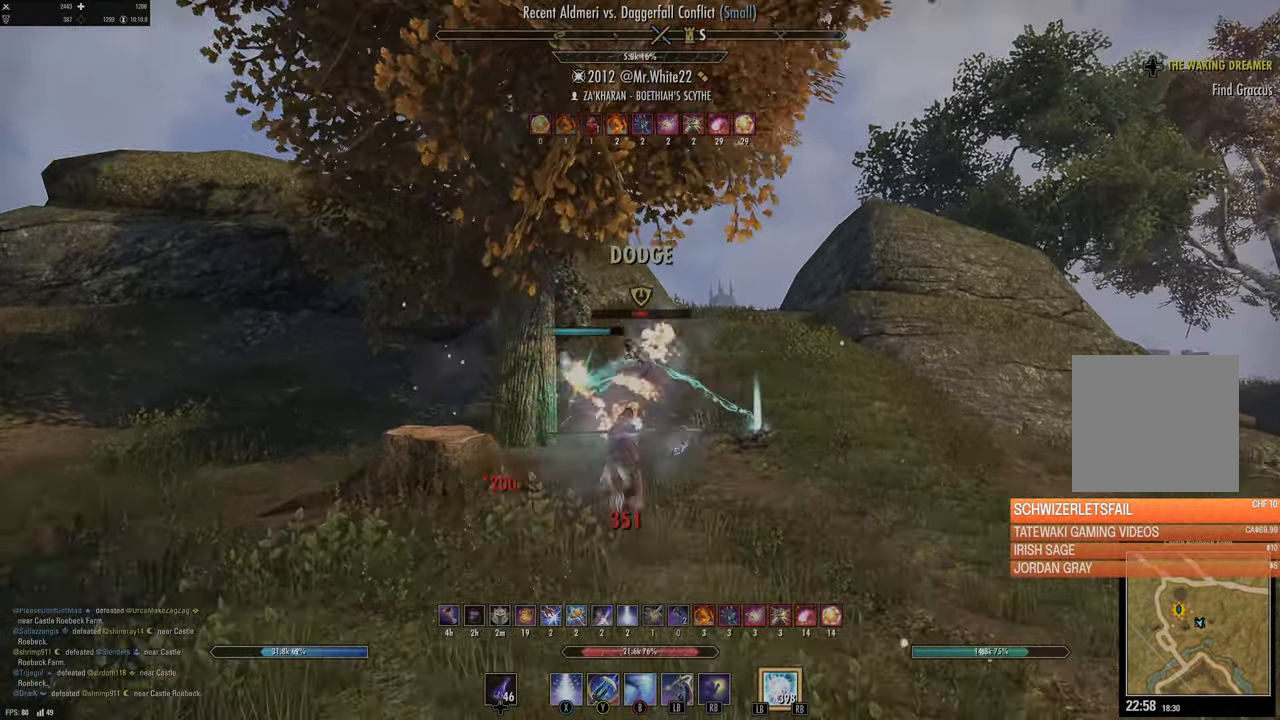
{"buttons": [], "left_stick": "left", "right_stick": "down", "events": [[33, "R2", "up"], [33, "right_stick", "center"], [67, "Y", "down"], [67, "left_stick", "up-left"], [133, "Y", "up"], [217, "Y", "down"], [233, "left_stick", "left"], [317, "Y", "up"], [450, "right_stick", "down"]]}
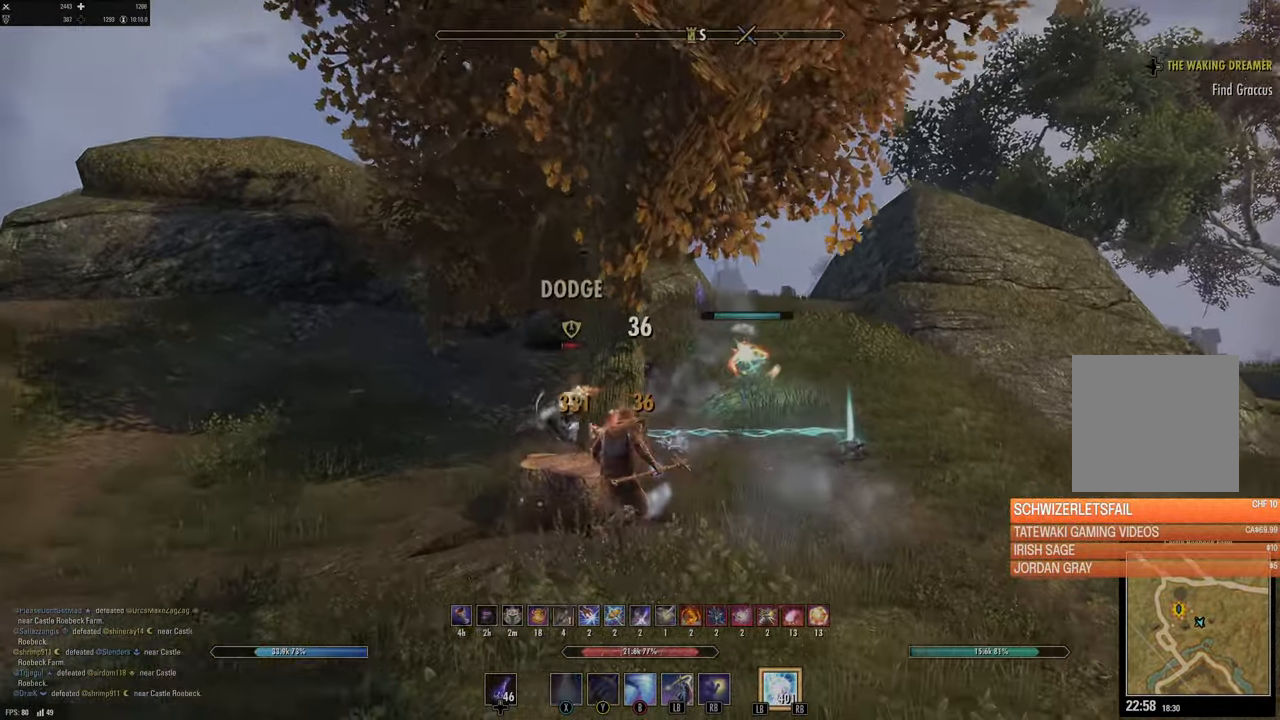
{"buttons": ["Y"], "left_stick": "up", "right_stick": "center", "events": [[67, "right_stick", "center"], [350, "right_stick", "up-left"], [383, "R2", "down"], [467, "right_stick", "center"], [483, "R2", "up"], [483, "left_stick", "up"], [500, "Y", "down"]]}
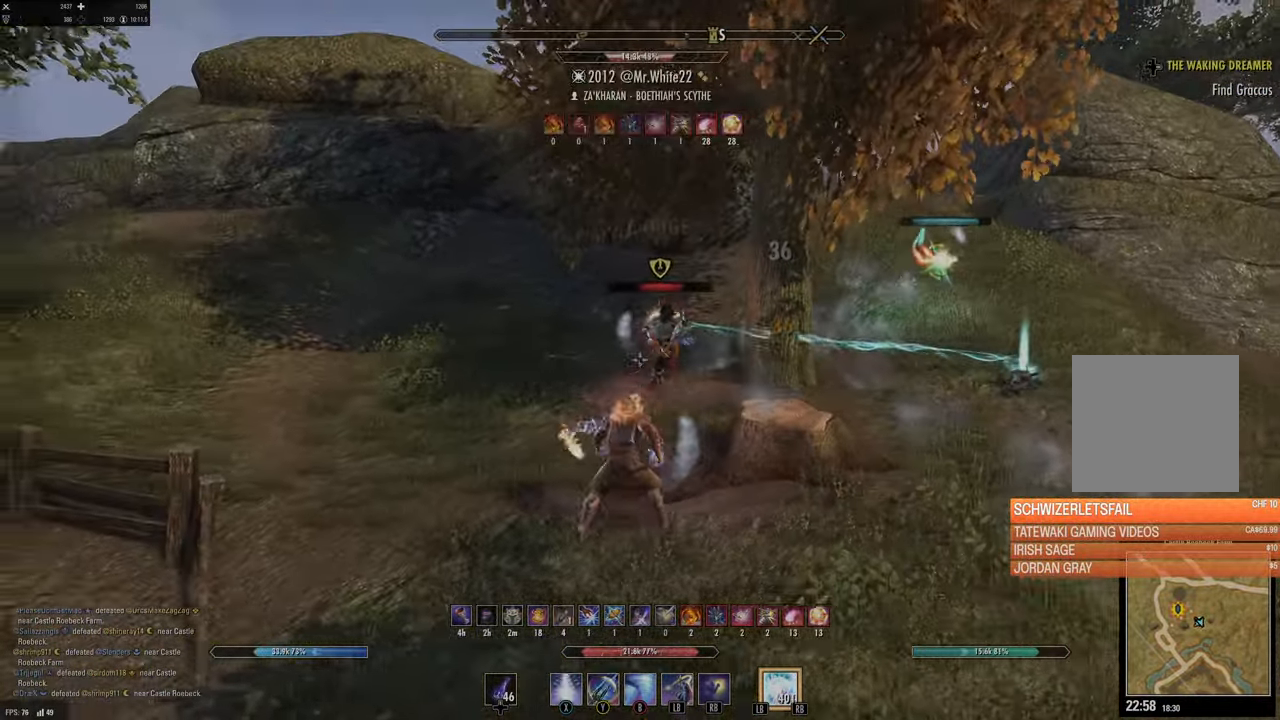
{"buttons": [], "left_stick": "down-right", "right_stick": "center", "events": [[17, "left_stick", "up-right"], [67, "Y", "up"], [150, "Y", "down"], [183, "left_stick", "down-left"], [217, "Y", "up"], [333, "right_stick", "right"], [383, "left_stick", "down-right"], [483, "right_stick", "center"]]}
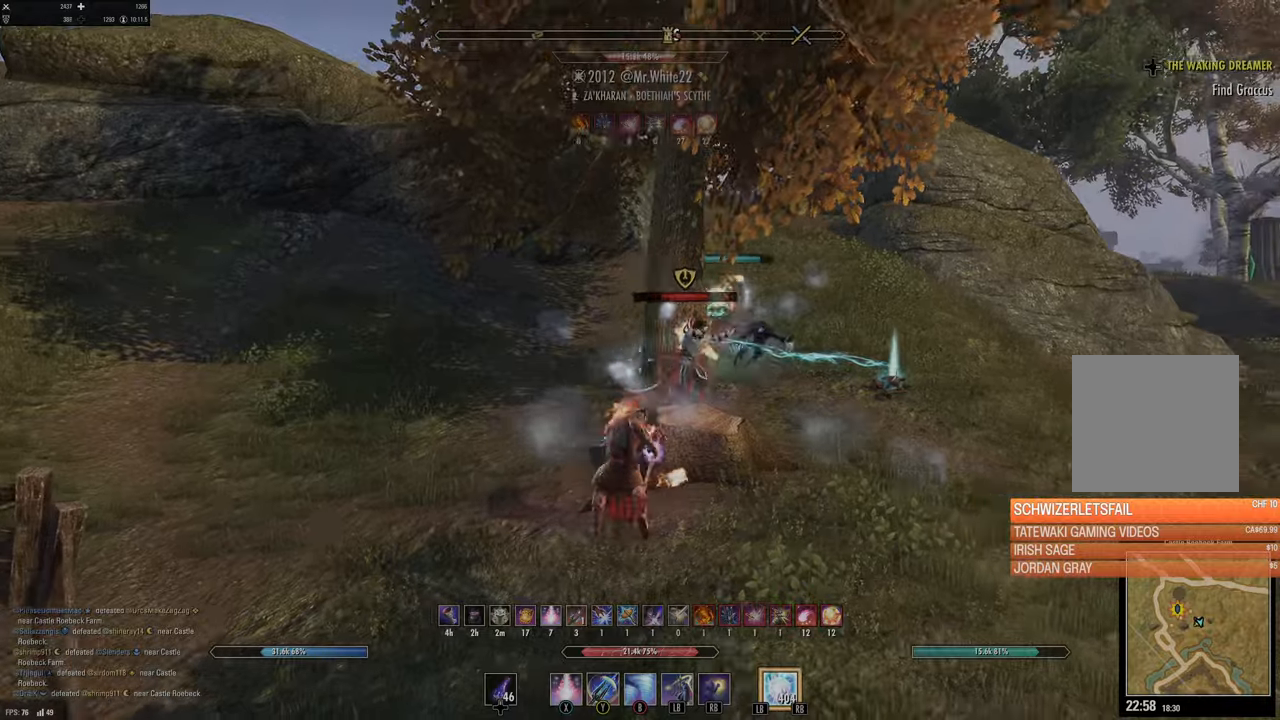
{"buttons": ["R2"], "left_stick": "up", "right_stick": "center", "events": [[66, "left_stick", "right"], [383, "R2", "down"], [400, "left_stick", "up"], [416, "right_stick", "up-left"], [500, "right_stick", "center"]]}
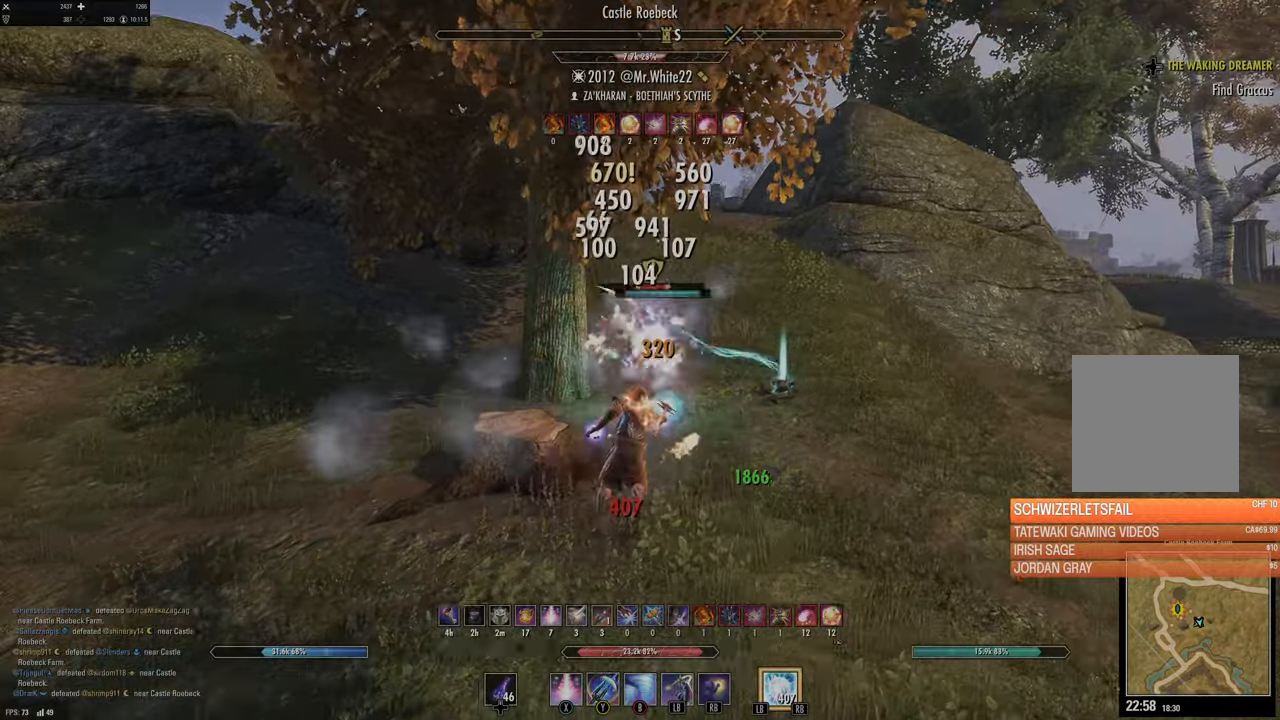
{"buttons": [], "left_stick": "down-left", "right_stick": "up", "events": [[16, "R2", "up"], [33, "X", "down"], [100, "X", "up"], [116, "left_stick", "up-right"], [166, "X", "down"], [216, "left_stick", "up-left"], [250, "X", "up"], [283, "left_stick", "down-left"], [333, "L2", "down"], [450, "right_stick", "up"], [483, "L2", "up"]]}
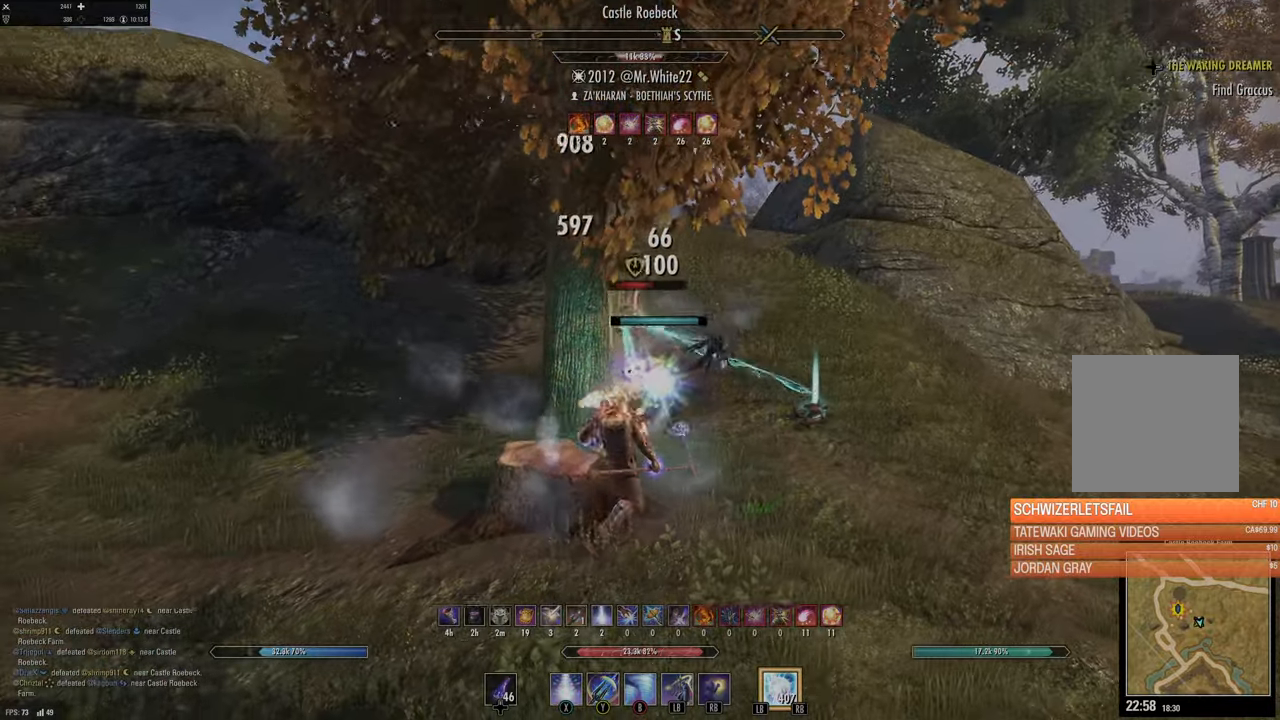
{"buttons": [], "left_stick": "down-left", "right_stick": "center", "events": [[33, "right_stick", "center"]]}
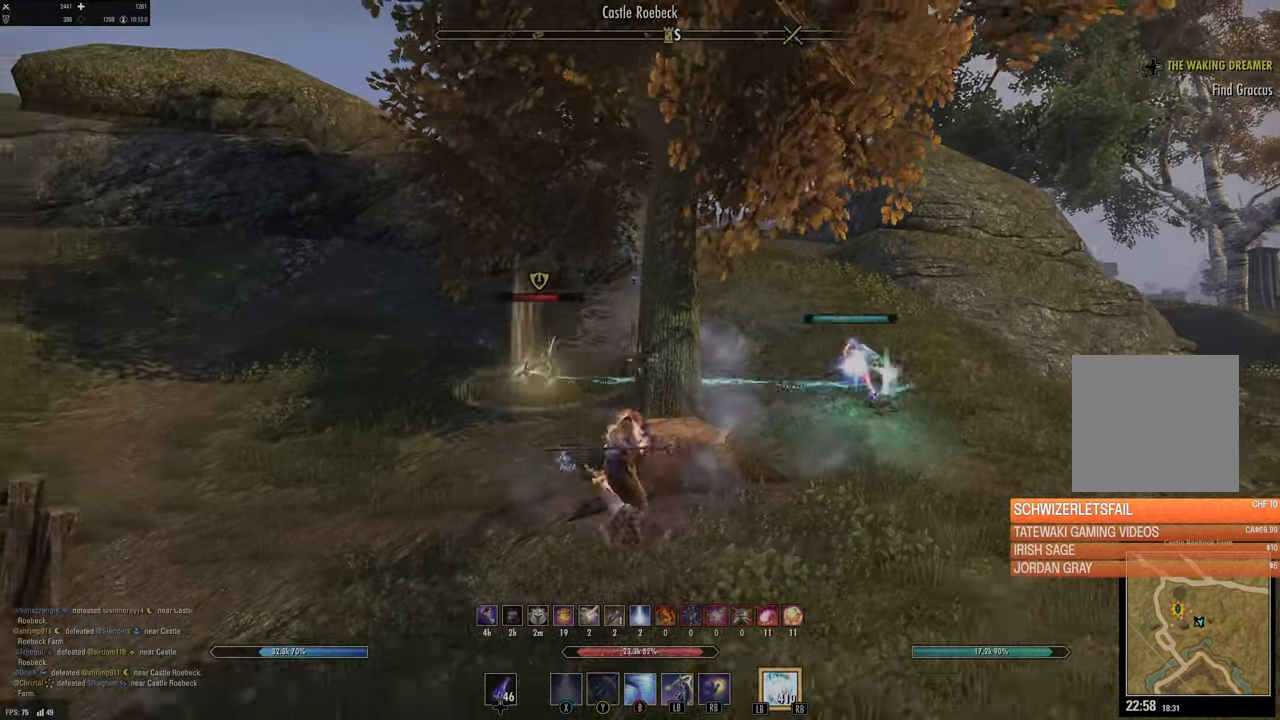
{"buttons": [], "left_stick": "down-right", "right_stick": "center", "events": [[16, "right_stick", "left"], [116, "R2", "down"], [166, "right_stick", "down-right"], [233, "R2", "up"], [233, "right_stick", "center"], [250, "Y", "down"], [316, "Y", "up"], [350, "left_stick", "down-right"], [400, "Y", "down"], [500, "Y", "up"]]}
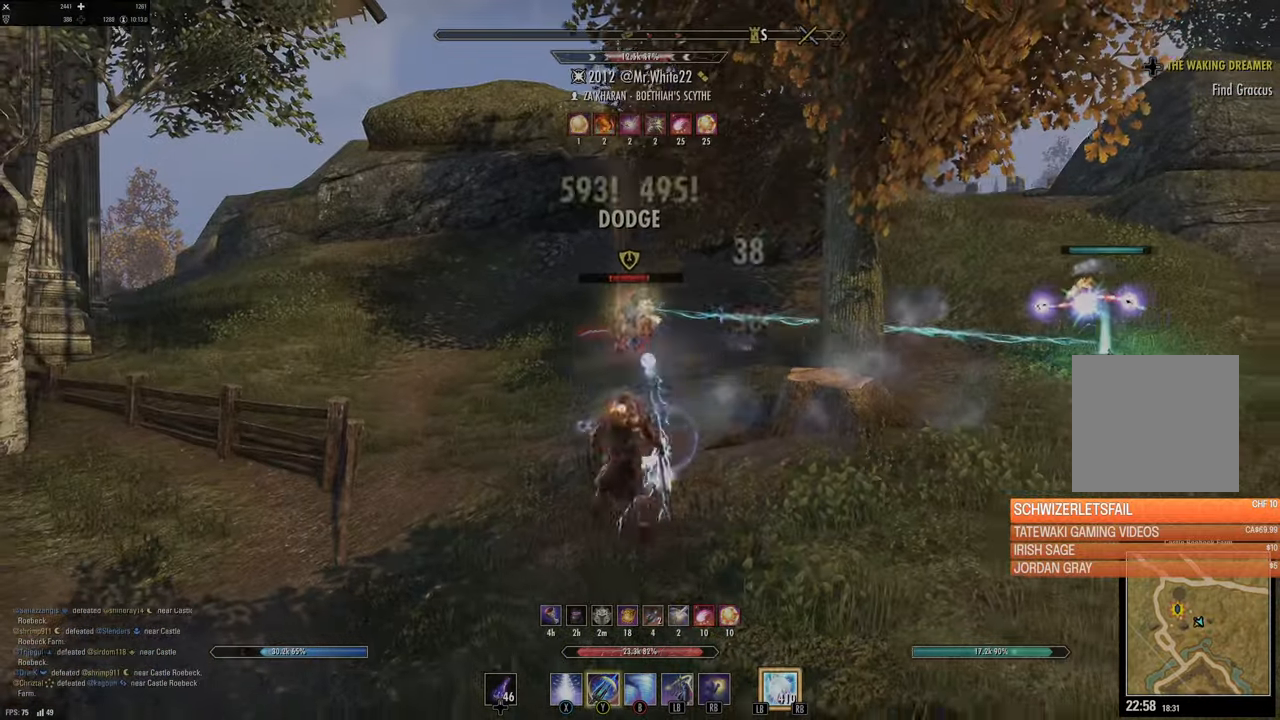
{"buttons": [], "left_stick": "down-left", "right_stick": "center", "events": [[216, "left_stick", "left"], [266, "right_stick", "down-right"], [350, "left_stick", "down-left"], [383, "right_stick", "center"]]}
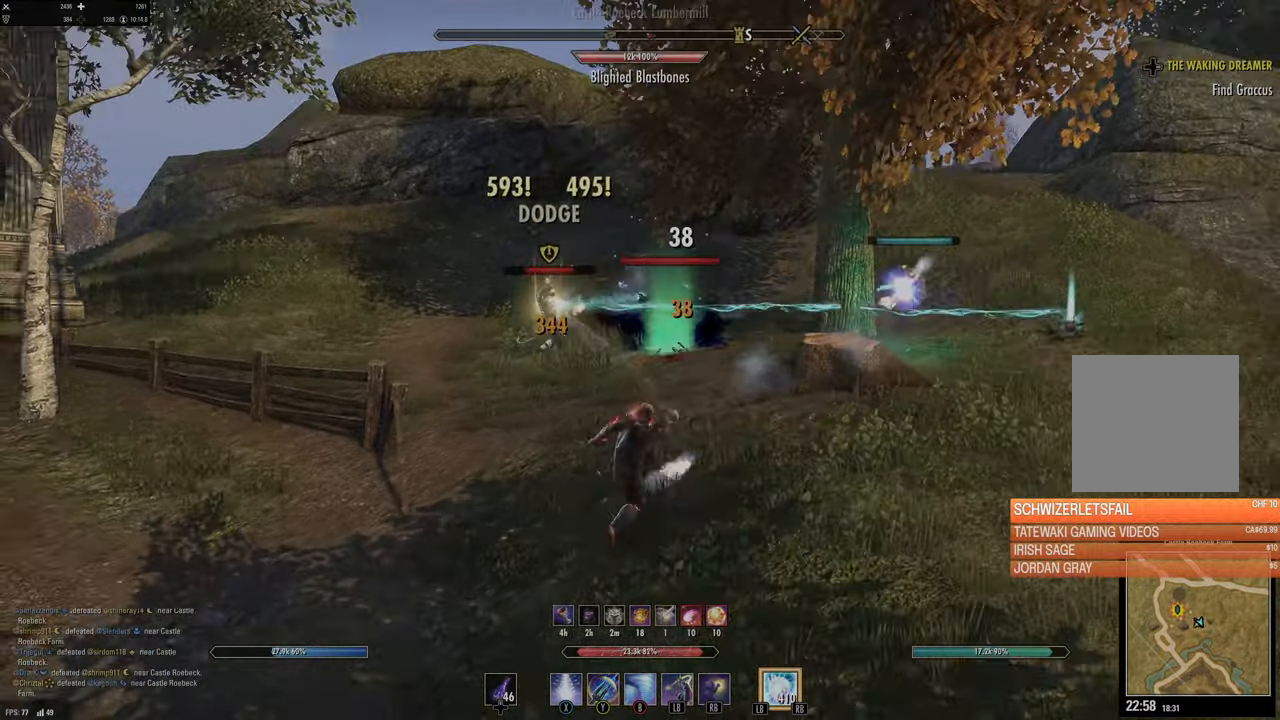
{"buttons": [], "left_stick": "up-right", "right_stick": "center", "events": [[100, "R2", "down"], [100, "right_stick", "left"], [216, "left_stick", "up"], [233, "right_stick", "center"], [250, "R2", "up"], [266, "L1", "down"], [333, "left_stick", "up-right"], [333, "right_stick", "right"], [366, "L1", "up"], [400, "L1", "down"], [466, "L1", "up"], [483, "right_stick", "center"]]}
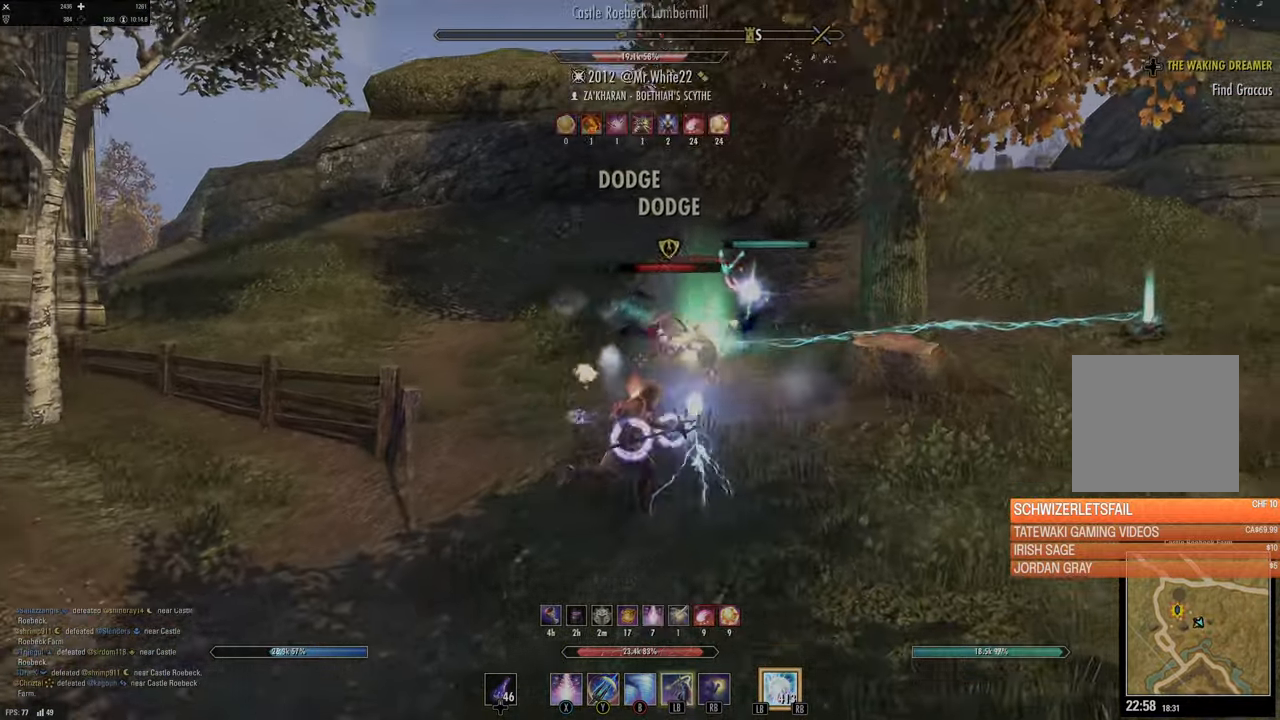
{"buttons": [], "left_stick": "right", "right_stick": "right", "events": [[50, "left_stick", "right"], [66, "L2", "down"], [66, "right_stick", "right"], [150, "L2", "up"], [183, "left_stick", "down-right"], [350, "left_stick", "right"]]}
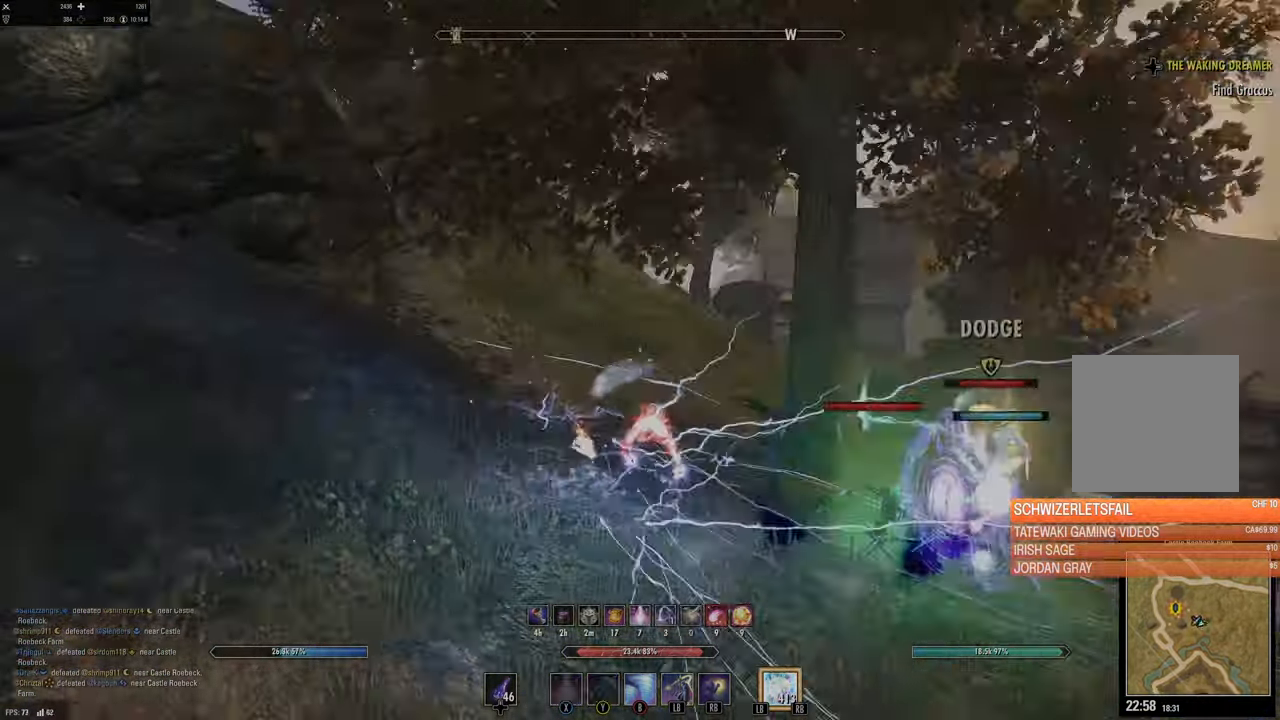
{"buttons": ["R2"], "left_stick": "up-right", "right_stick": "down", "events": [[83, "left_stick", "up"], [216, "left_stick", "up-left"], [233, "right_stick", "center"], [400, "right_stick", "down"], [450, "R2", "down"], [483, "left_stick", "up-right"]]}
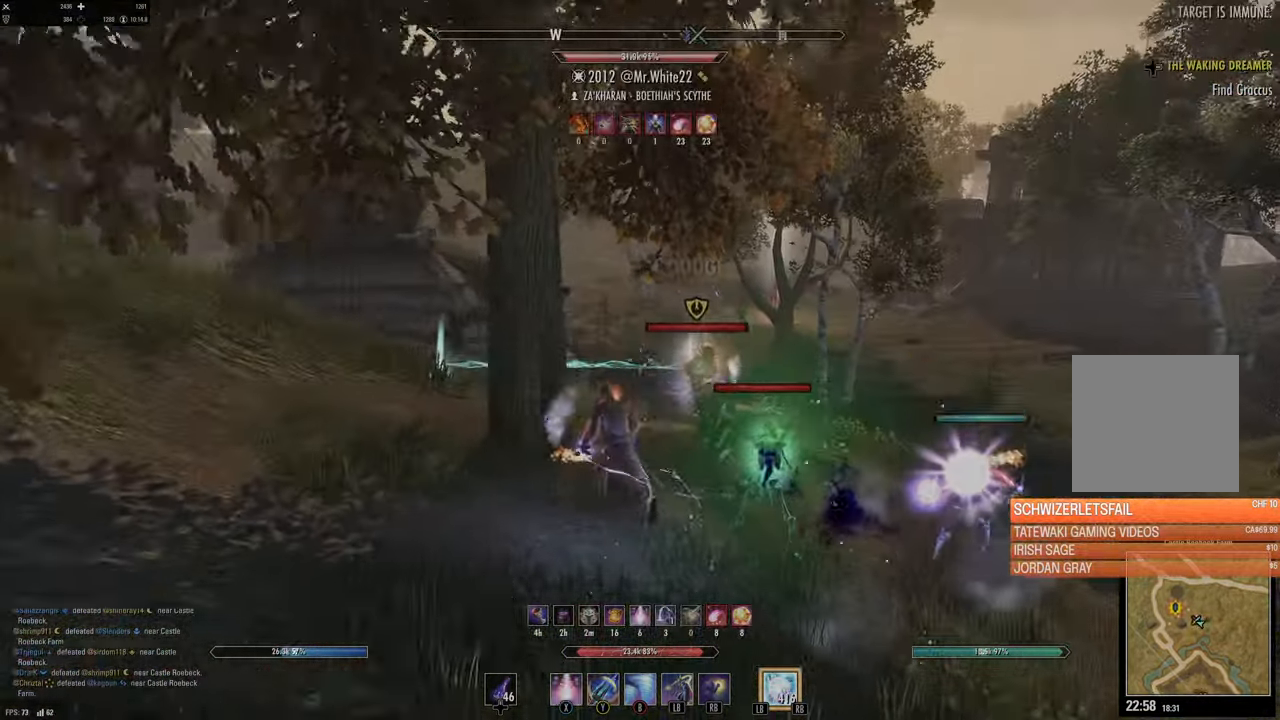
{"buttons": [], "left_stick": "down-right", "right_stick": "down-right", "events": [[16, "right_stick", "center"], [66, "R2", "up"], [83, "X", "down"], [133, "X", "up"], [216, "X", "down"], [300, "X", "up"], [433, "left_stick", "down-right"], [483, "right_stick", "down-right"]]}
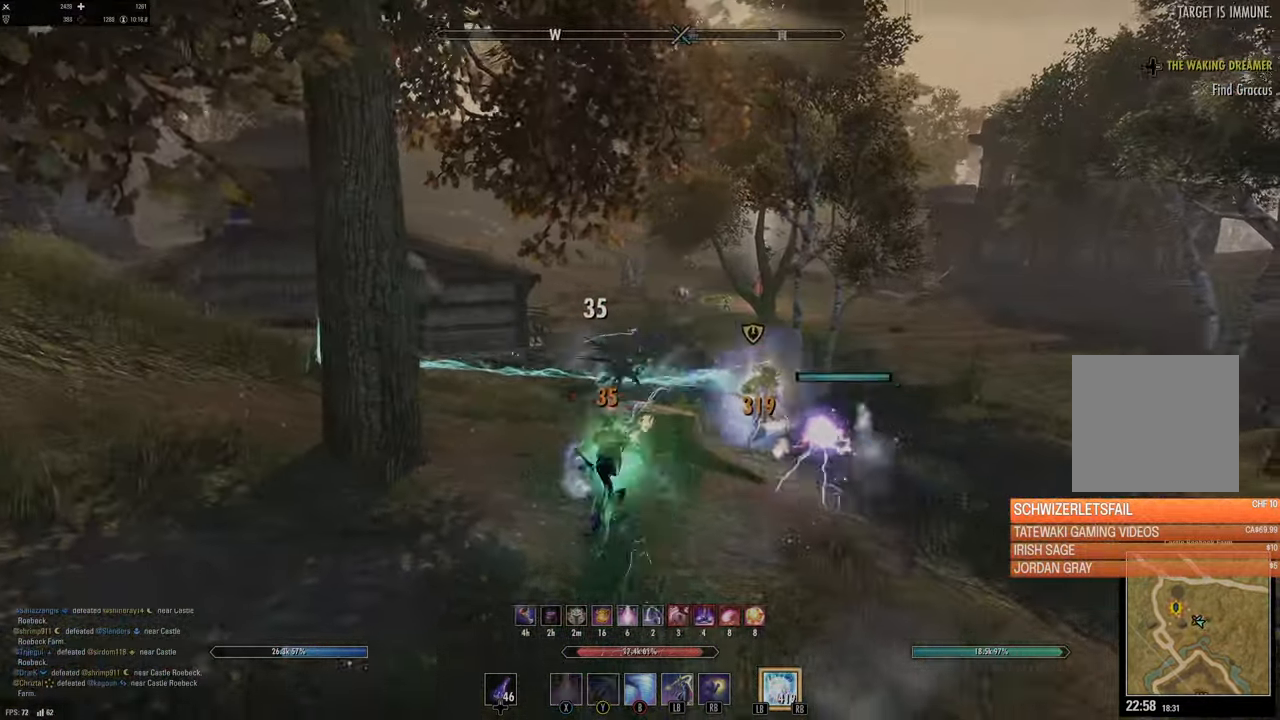
{"buttons": [], "left_stick": "right", "right_stick": "right", "events": [[100, "left_stick", "right"], [150, "right_stick", "center"], [300, "DPAD_LEFT", "down"], [366, "DPAD_LEFT", "up"], [483, "right_stick", "right"]]}
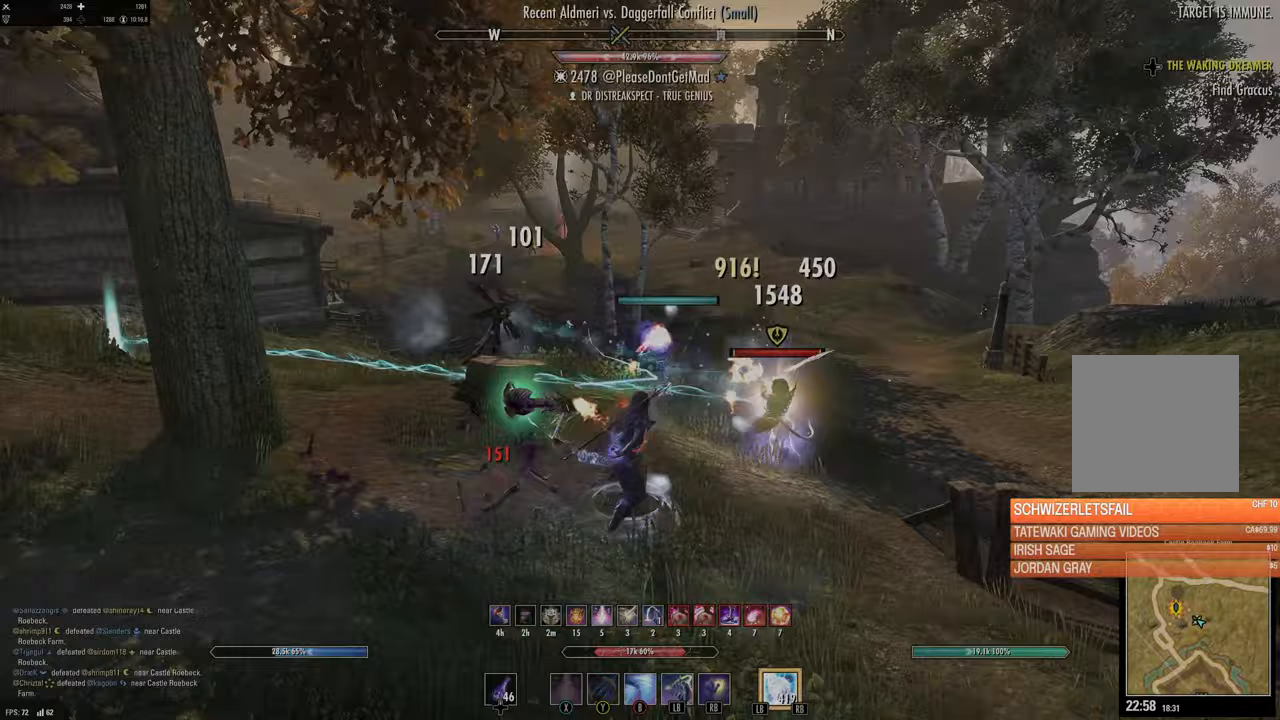
{"buttons": ["L2"], "left_stick": "down-right", "right_stick": "center", "events": [[17, "right_stick", "down-right"], [100, "Y", "down"], [200, "left_stick", "down"], [200, "right_stick", "center"], [217, "Y", "up"], [267, "Y", "down"], [383, "Y", "up"], [383, "left_stick", "down-right"], [400, "L2", "down"]]}
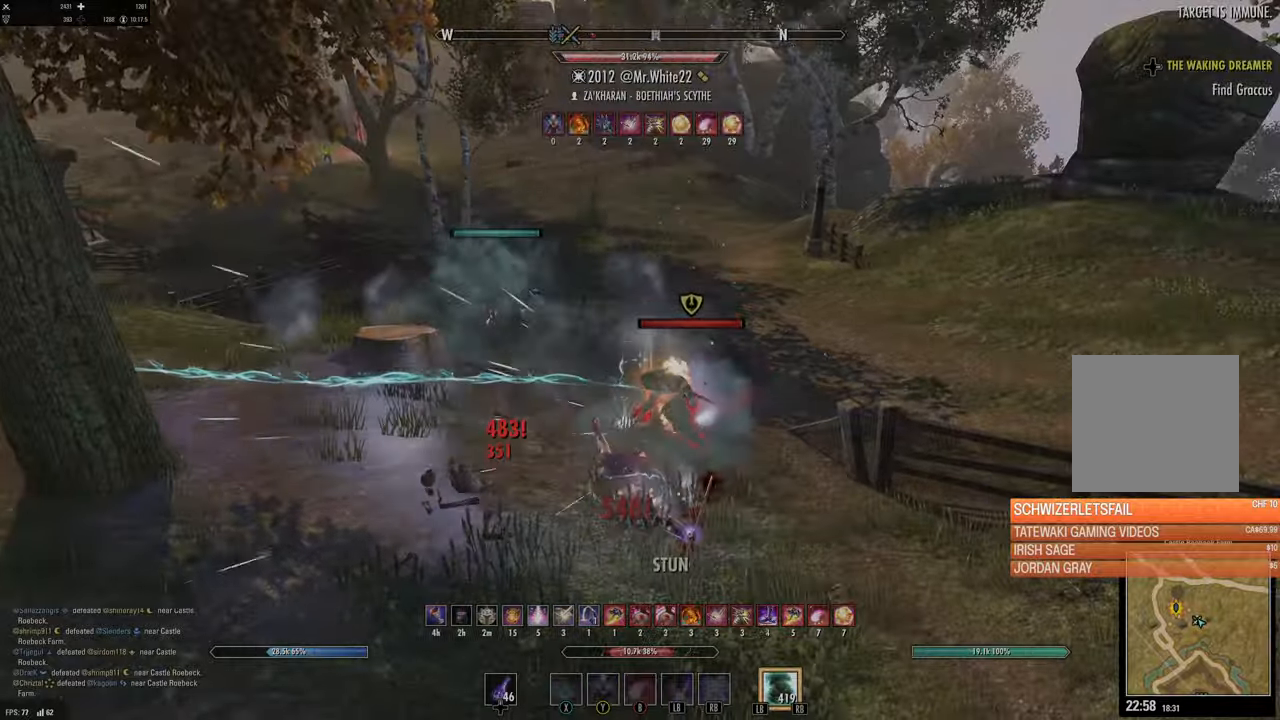
{"buttons": ["L2", "DPAD_UP"], "left_stick": "center", "right_stick": "center", "events": [[33, "R2", "down"], [83, "left_stick", "center"], [450, "DPAD_UP", "down"], [483, "R2", "up"]]}
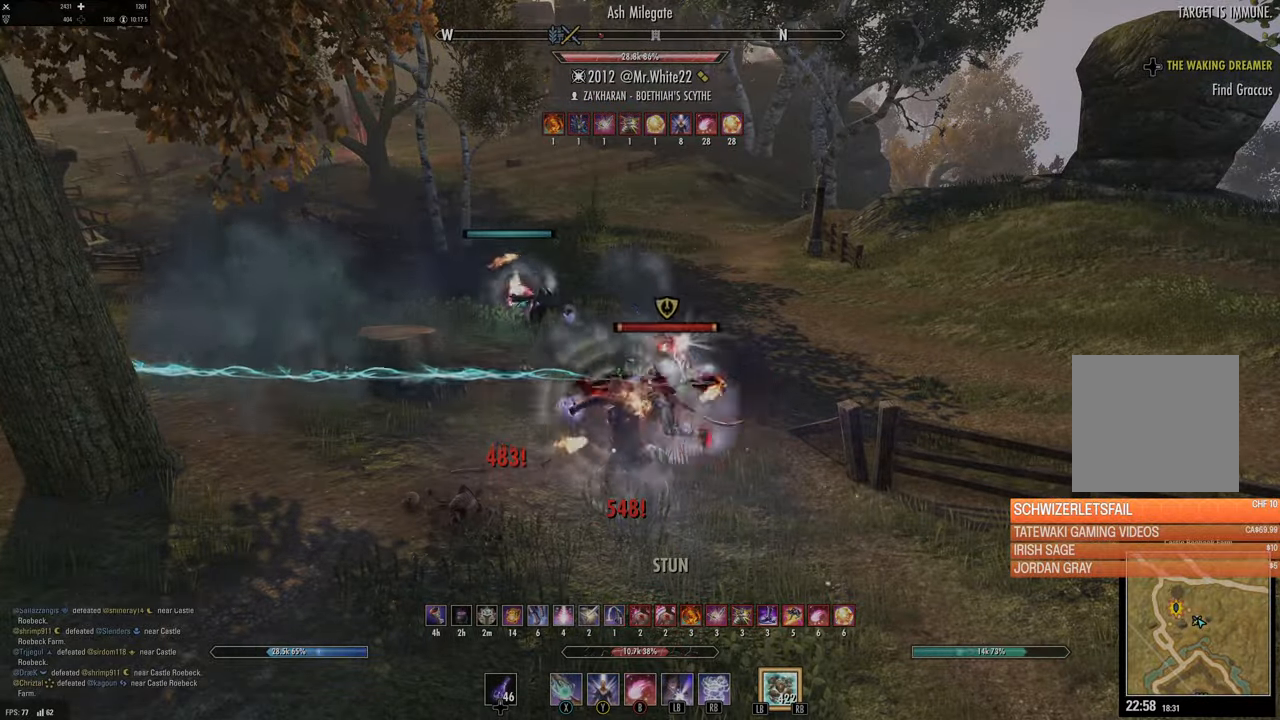
{"buttons": ["B", "L2"], "left_stick": "center", "right_stick": "center", "events": [[67, "DPAD_UP", "up"], [267, "DPAD_LEFT", "down"], [367, "DPAD_LEFT", "up"], [483, "B", "down"]]}
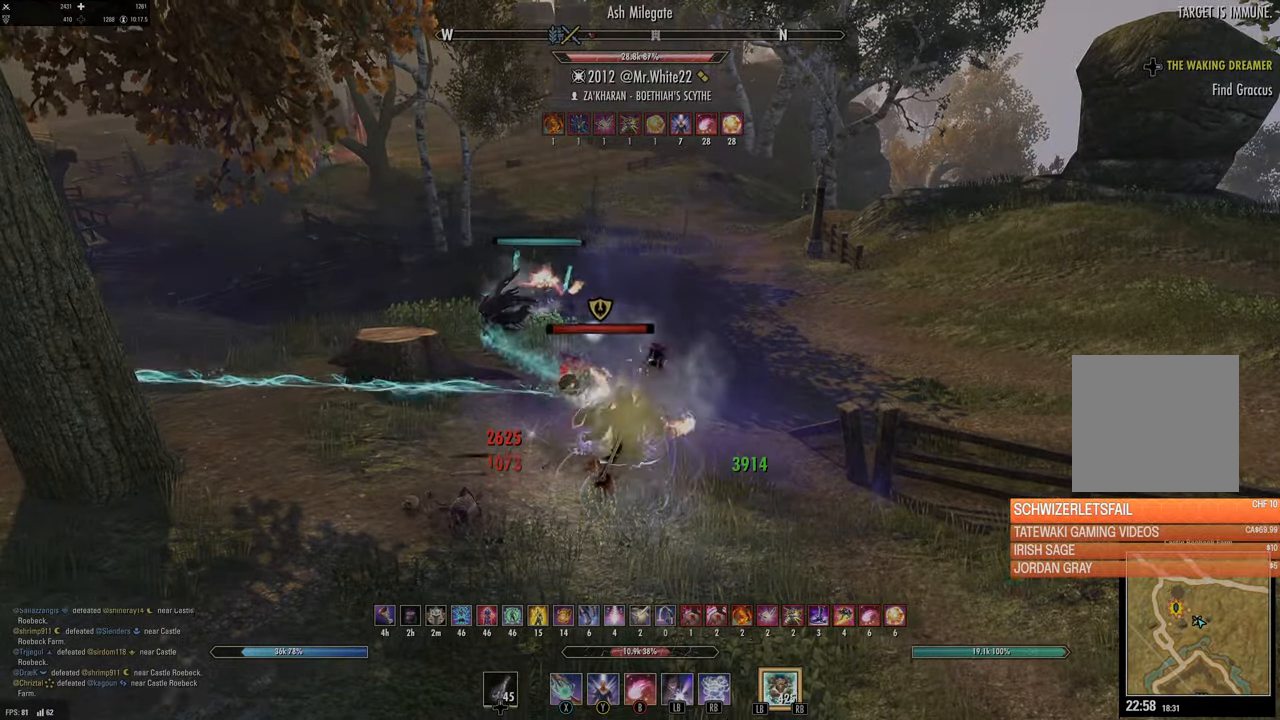
{"buttons": [], "left_stick": "down", "right_stick": "left", "events": [[33, "left_stick", "down"], [67, "B", "up"], [150, "B", "down"], [167, "left_stick", "down-right"], [233, "B", "up"], [283, "B", "down"], [400, "B", "up"], [433, "left_stick", "down"], [483, "L2", "up"], [500, "right_stick", "left"]]}
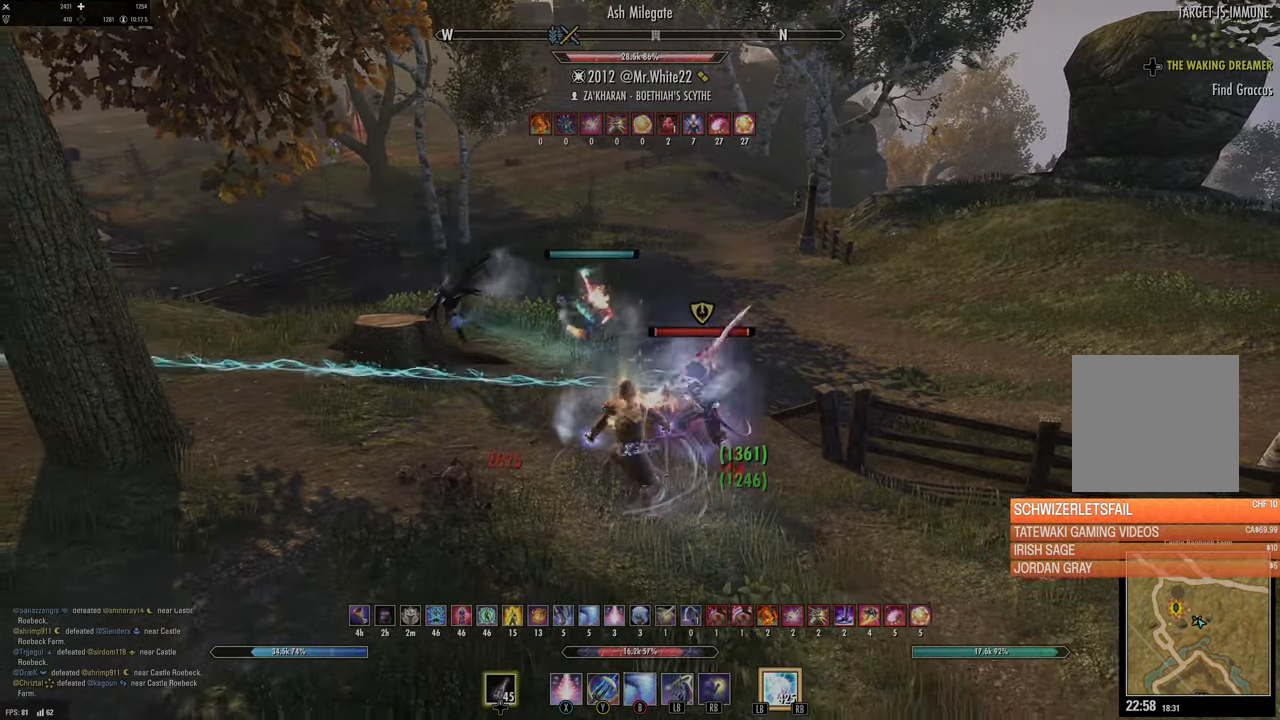
{"buttons": [], "left_stick": "down-right", "right_stick": "down-right", "events": [[67, "right_stick", "center"], [150, "DPAD_LEFT", "down"], [217, "DPAD_LEFT", "up"], [333, "left_stick", "down-right"], [350, "right_stick", "right"], [400, "right_stick", "down-right"]]}